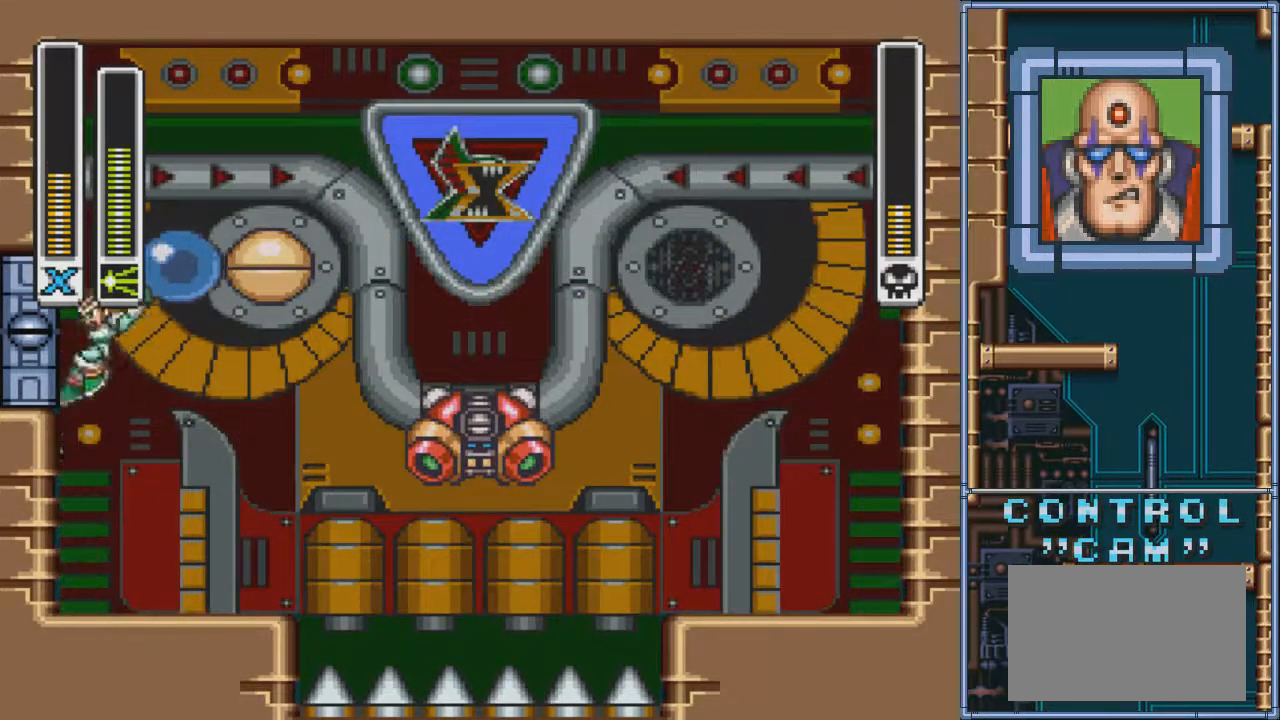
Gameplay with a controller (PlayStation layout); each line is a JSON object with the inputs held at the frame after it. "events" lists button and stick changes between this image and that frame as [ms after this image, input, new state], when the widget could be followed in between. Not read: L3 R3 left_stick right_stick.
{"buttons": ["CROSS", "DPAD_RIGHT"], "events": [[300, "DPAD_LEFT", "up"], [300, "DPAD_RIGHT", "down"], [333, "CROSS", "up"], [400, "CROSS", "down"]]}
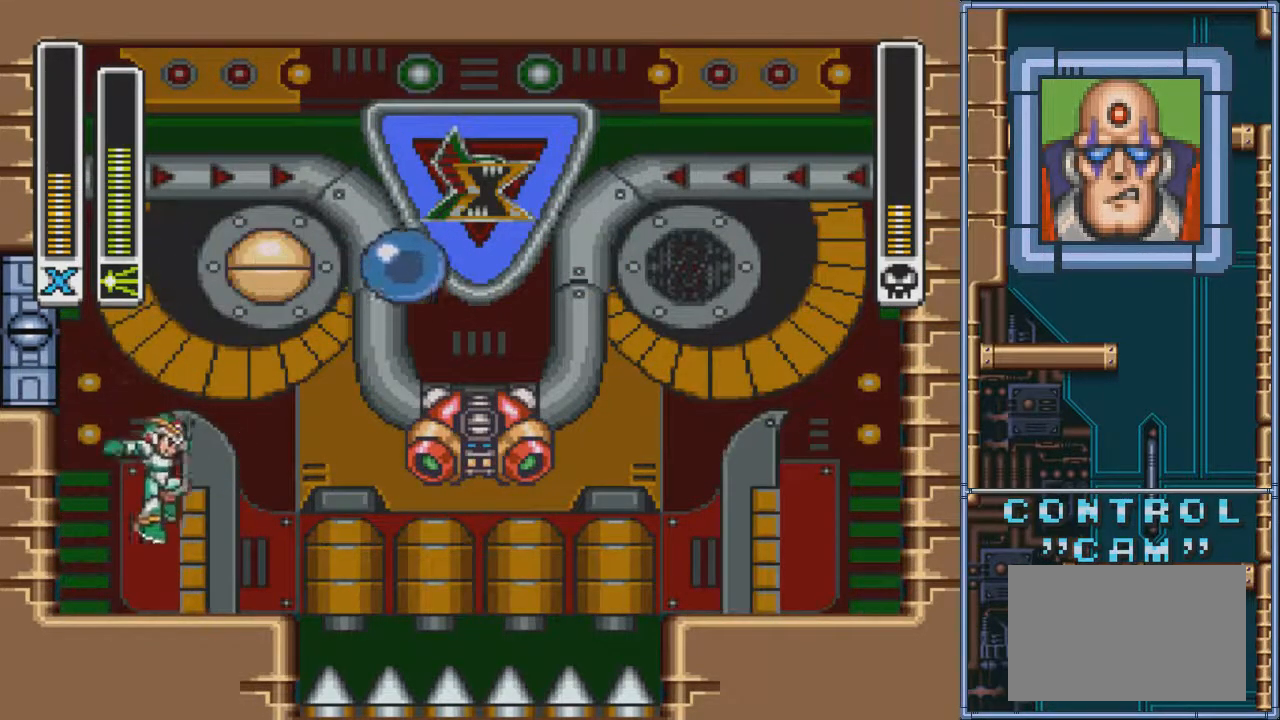
{"buttons": [], "events": [[134, "SQUARE", "down"], [267, "CROSS", "up"], [301, "DPAD_RIGHT", "up"], [301, "SQUARE", "up"]]}
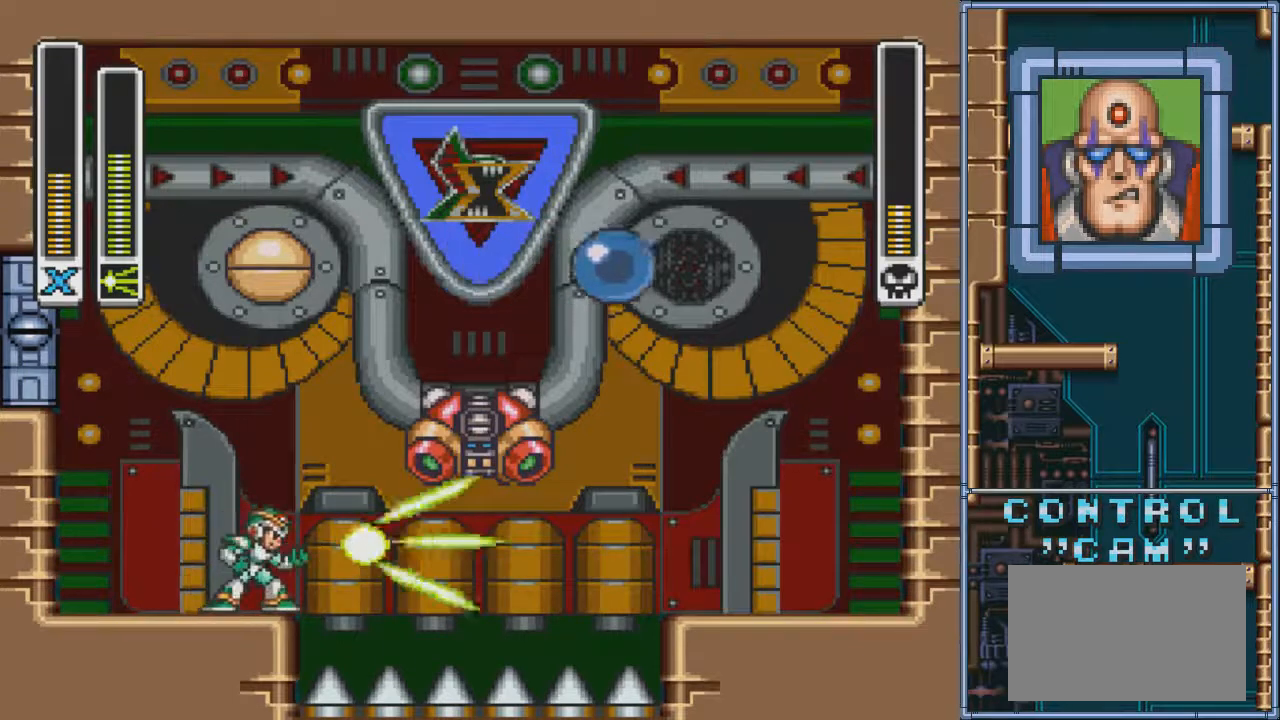
{"buttons": ["CROSS", "DPAD_LEFT"], "events": [[34, "DPAD_LEFT", "down"], [501, "CROSS", "down"]]}
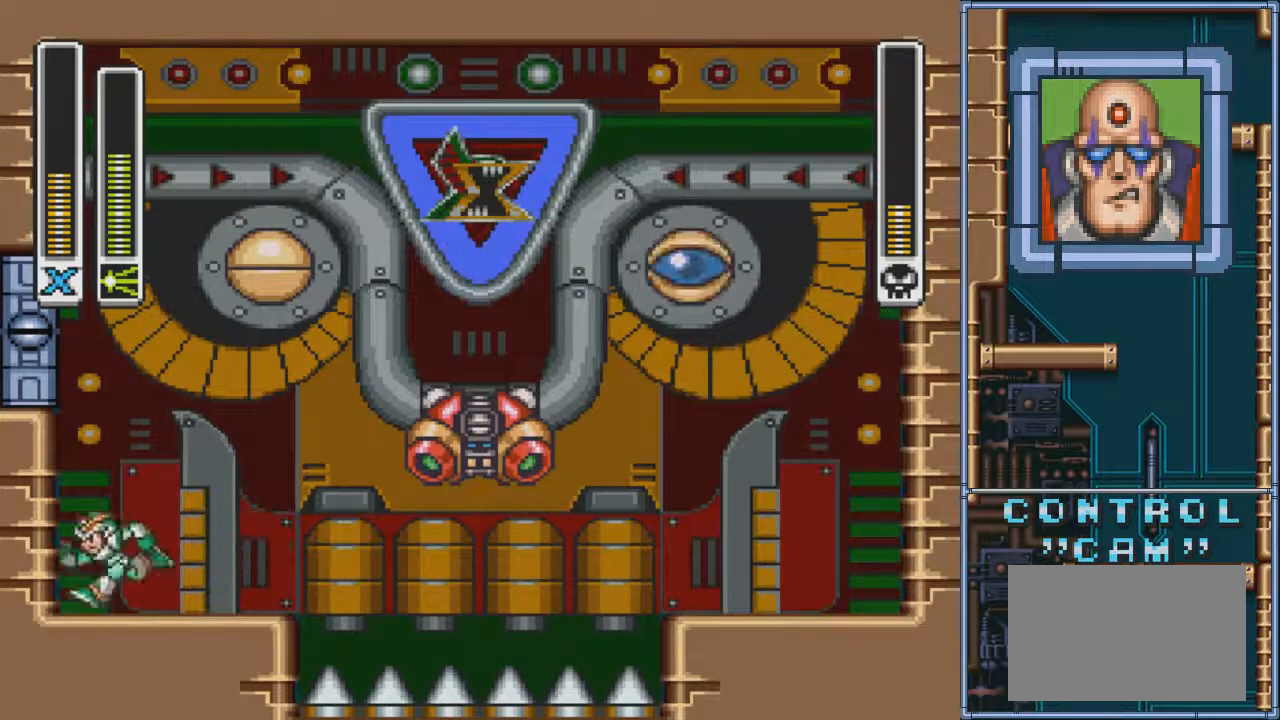
{"buttons": ["CROSS", "DPAD_LEFT"], "events": [[367, "CROSS", "up"], [500, "CROSS", "down"]]}
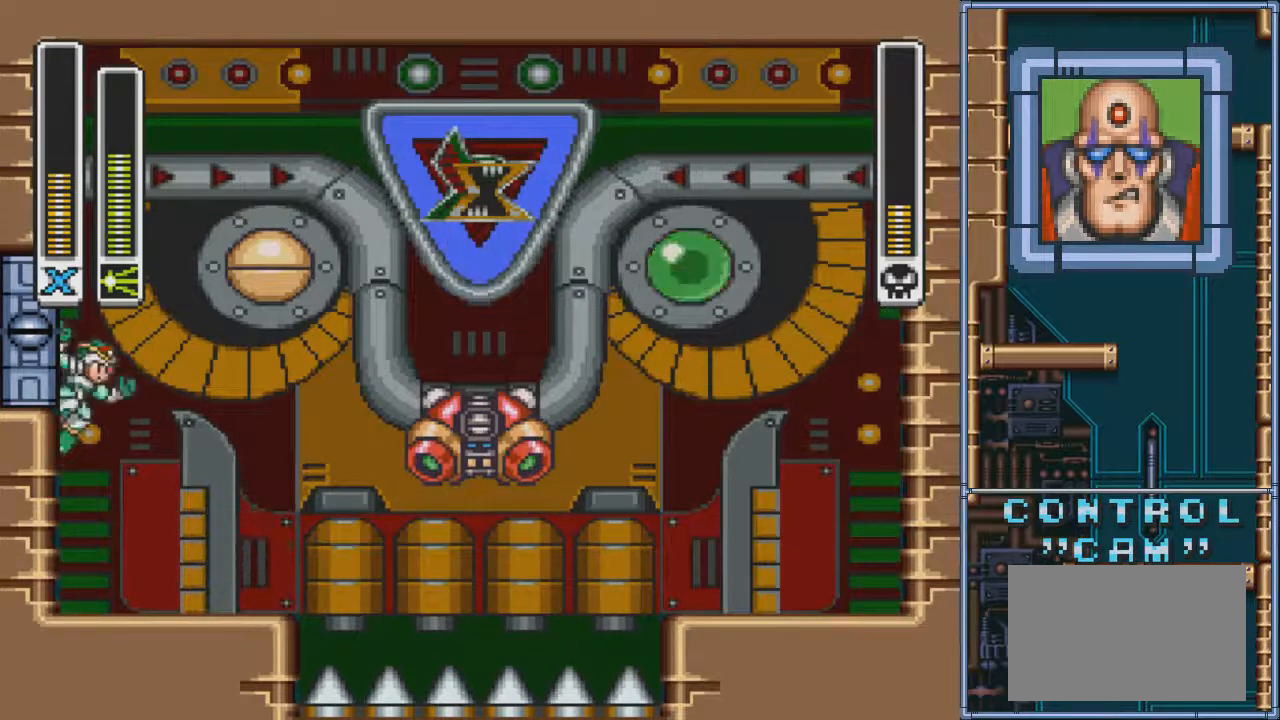
{"buttons": ["DPAD_LEFT"], "events": [[301, "CROSS", "up"]]}
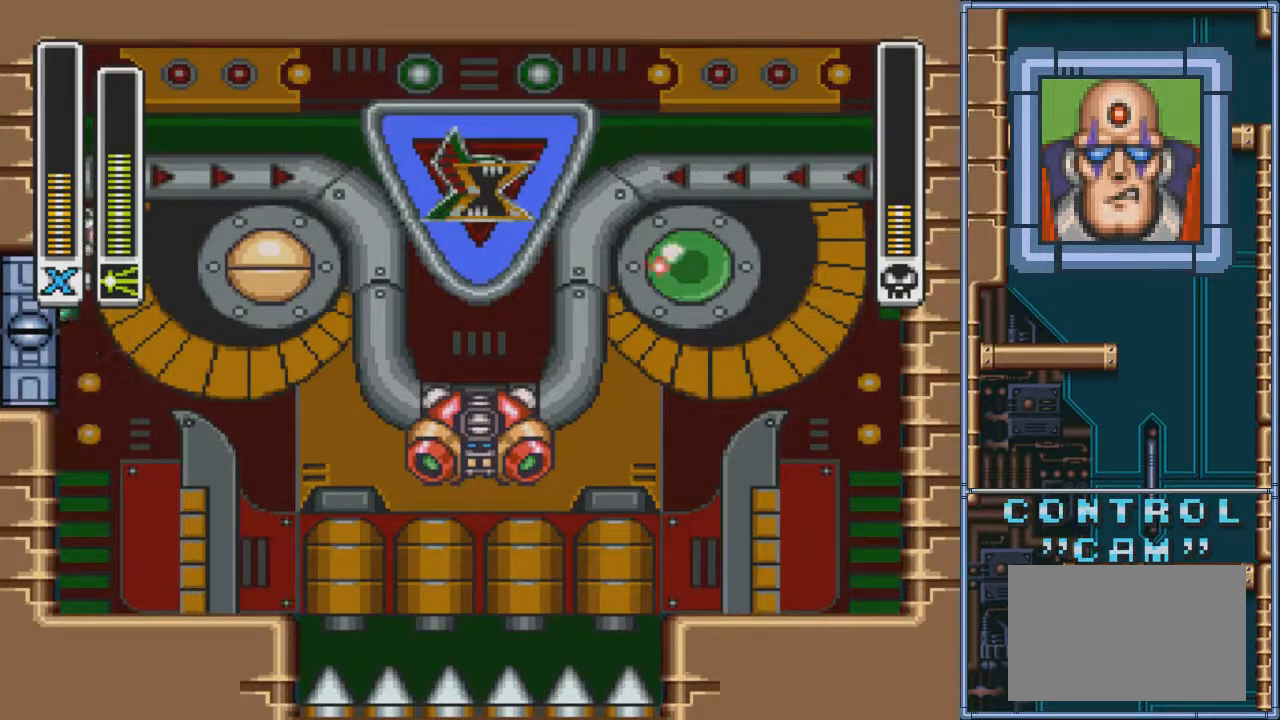
{"buttons": ["DPAD_LEFT"], "events": [[133, "SQUARE", "down"], [233, "SQUARE", "up"]]}
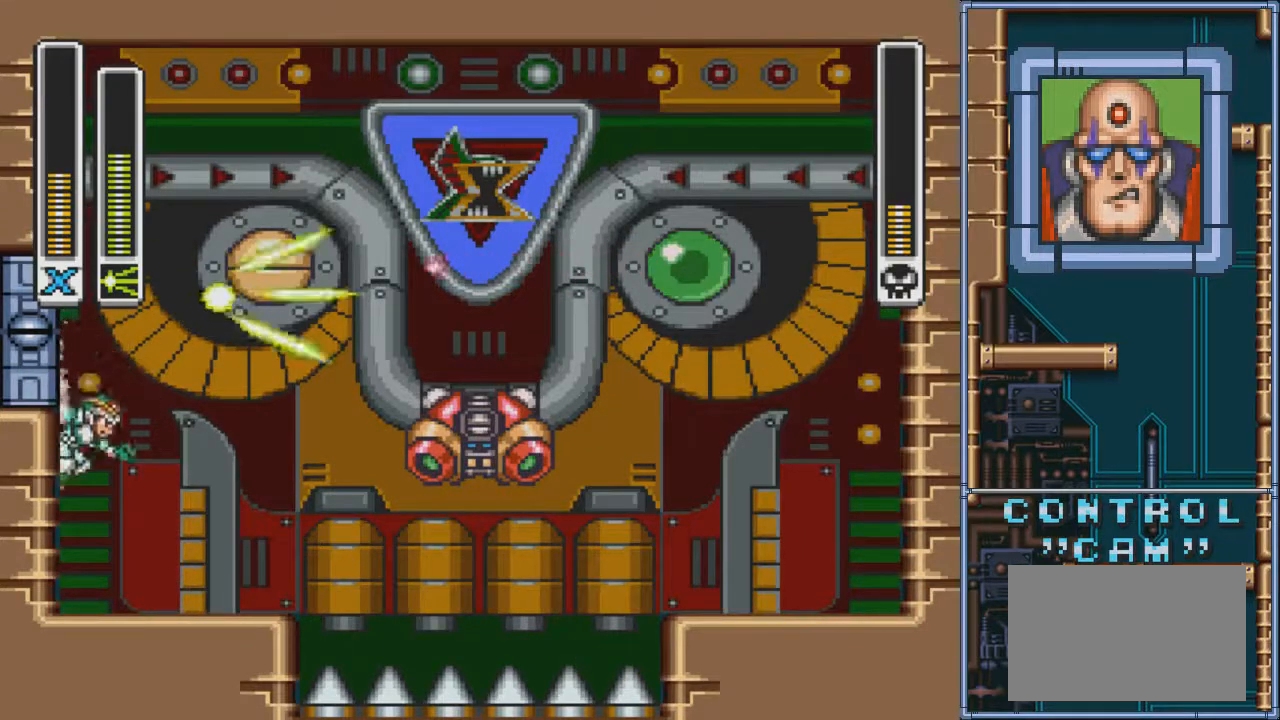
{"buttons": ["DPAD_LEFT"], "events": []}
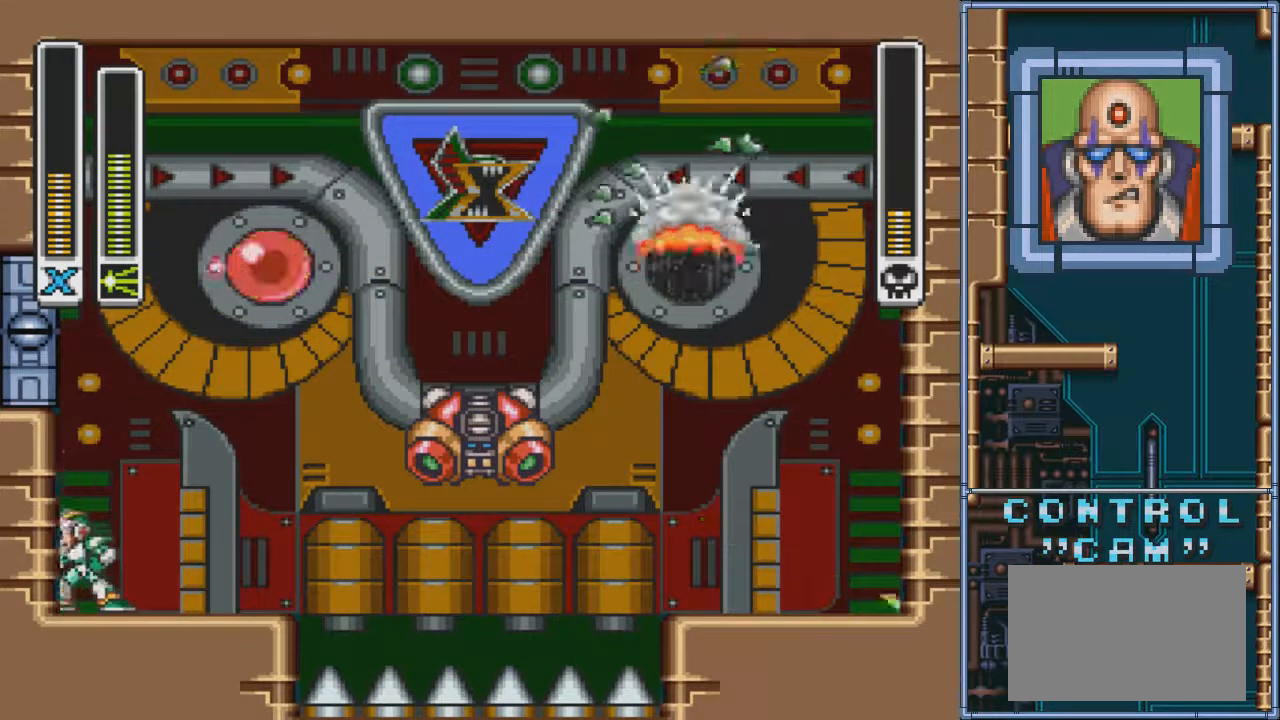
{"buttons": [], "events": [[233, "DPAD_LEFT", "up"], [400, "DPAD_RIGHT", "down"], [467, "DPAD_RIGHT", "up"]]}
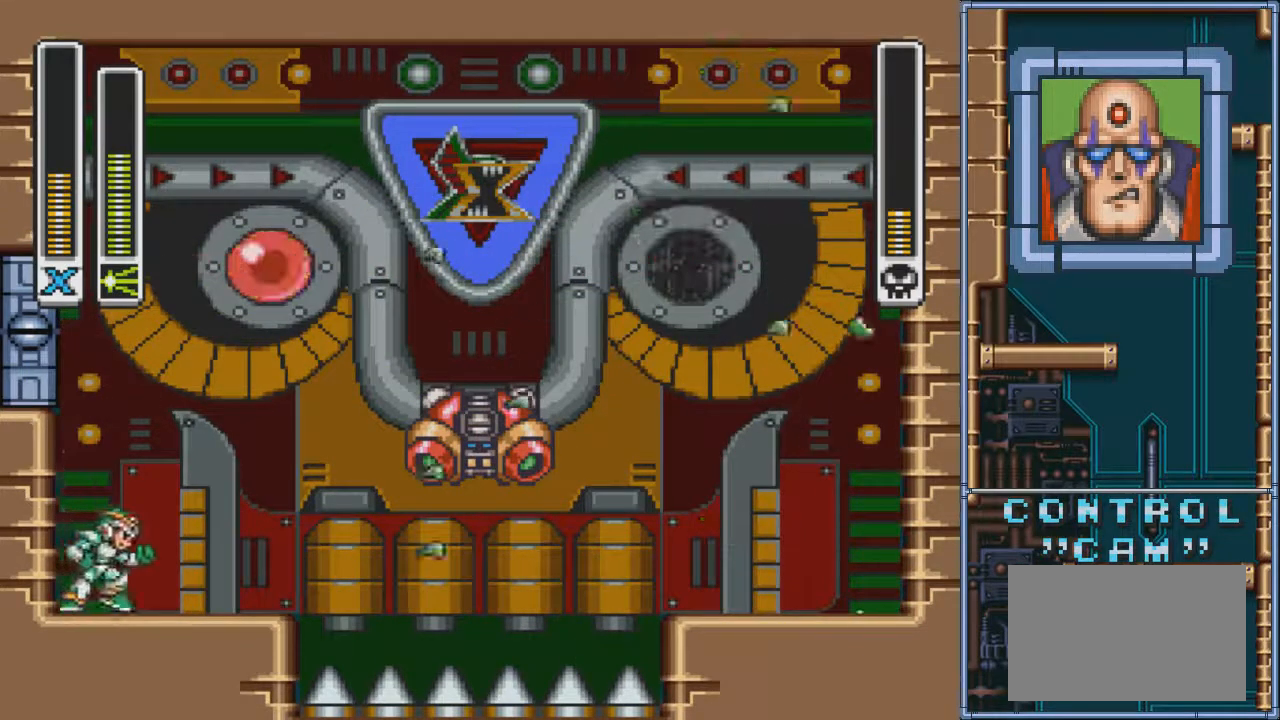
{"buttons": [], "events": []}
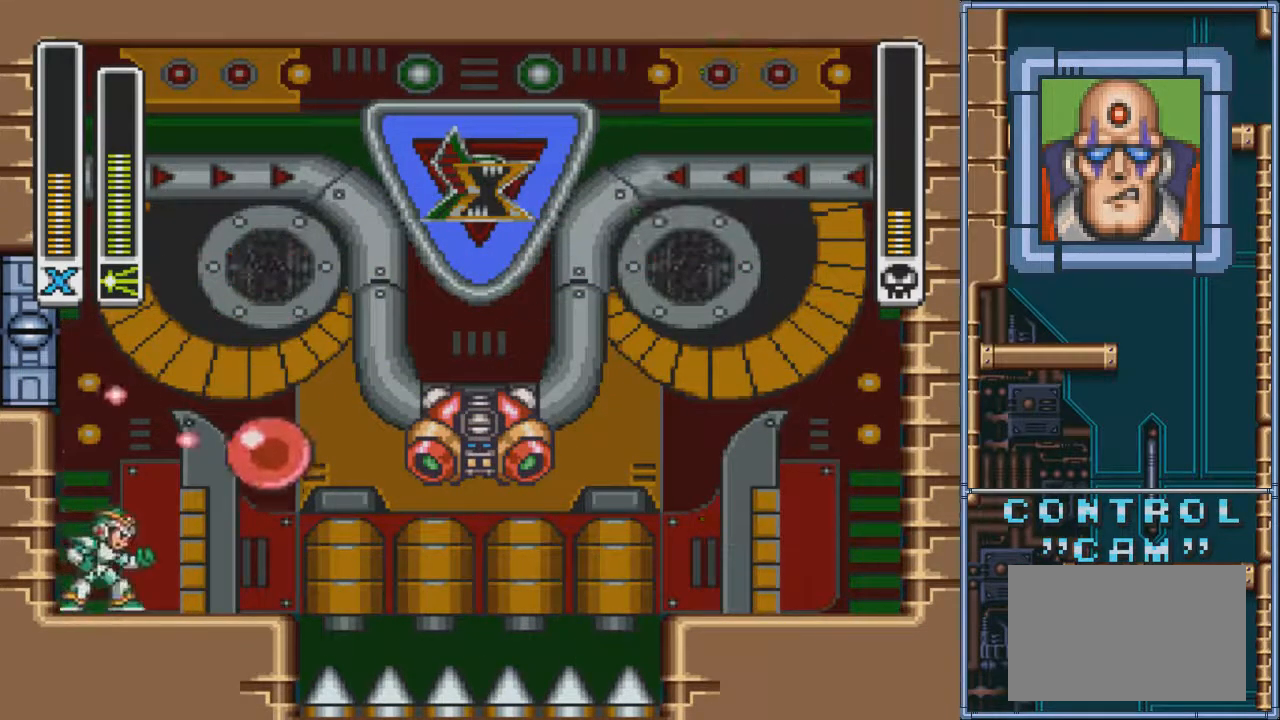
{"buttons": [], "events": [[33, "DPAD_RIGHT", "down"], [100, "SQUARE", "down"], [133, "DPAD_RIGHT", "up"], [200, "SQUARE", "up"]]}
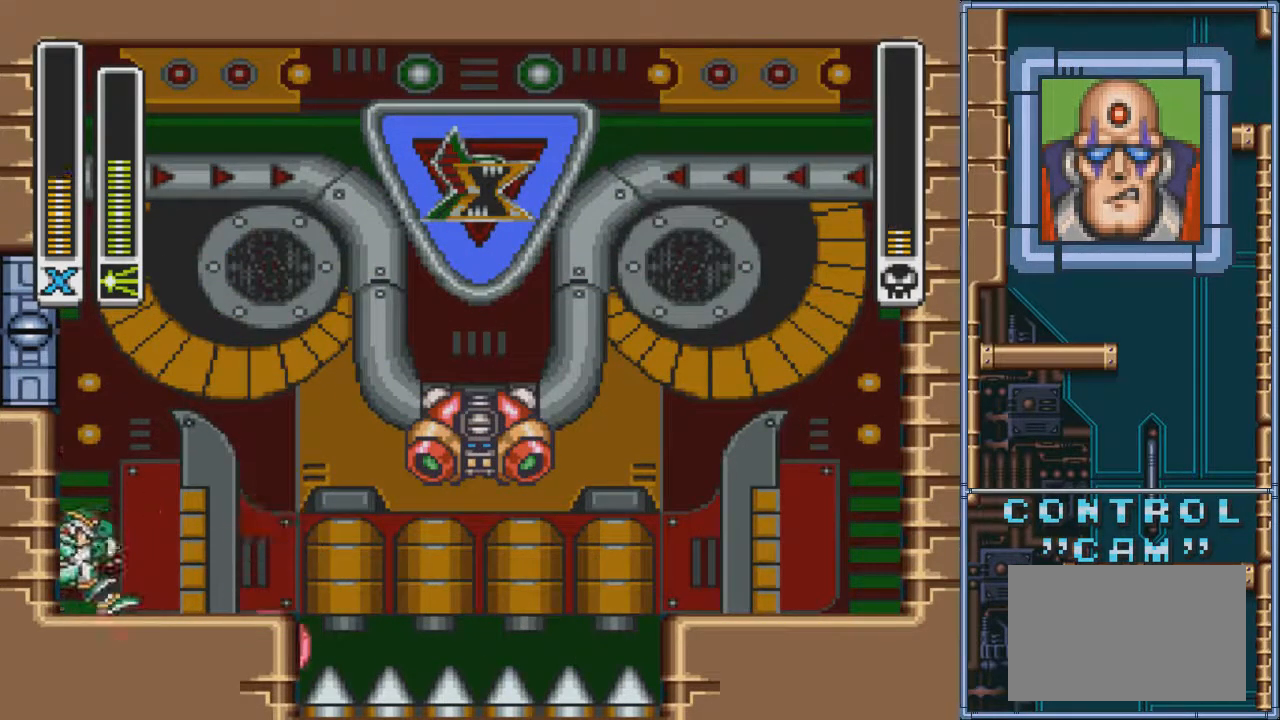
{"buttons": [], "events": []}